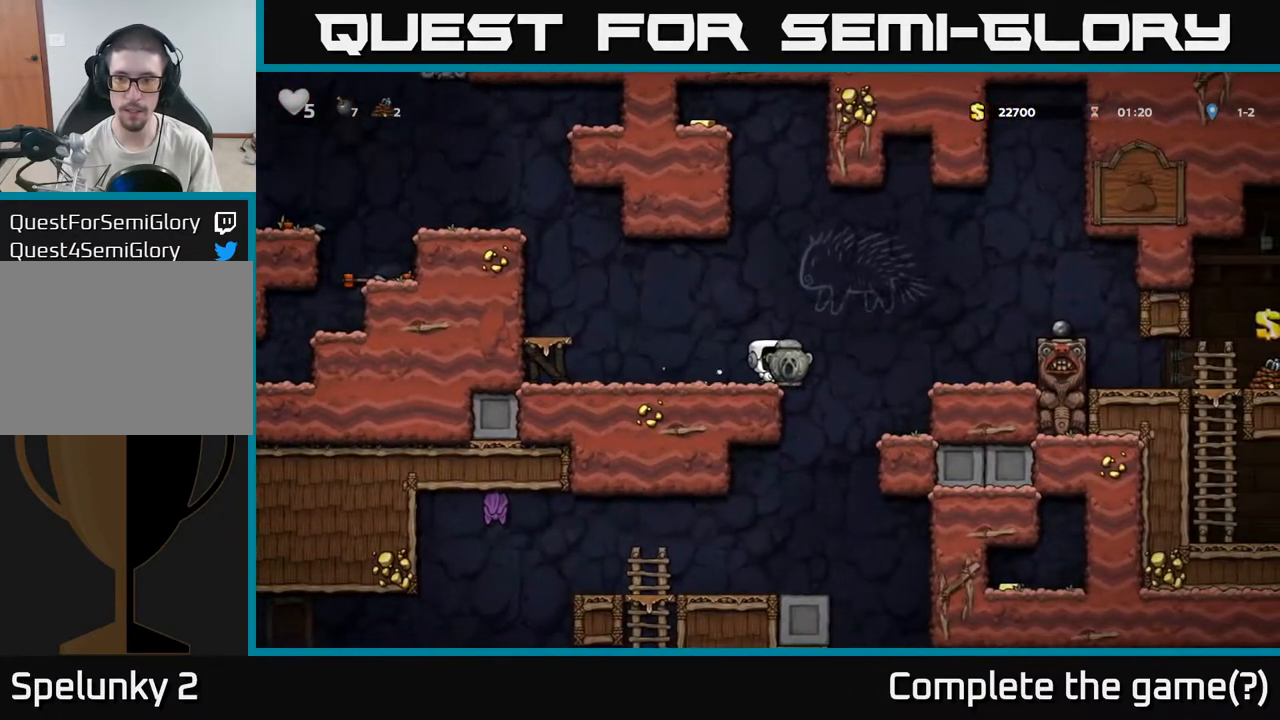
Gameplay with a controller (Xbox layout); each line is a JSON object with the inputs held at the frame after it (dt_ms = milliseconds from this image to that frame). "events" lists button and stick changes between this image and that frame as [ms after this image, input, new state], when the widget could be followed in between.
{"dt_ms": 500, "buttons": [], "left_stick": "center", "right_stick": "center", "events": [[133, "A", "down"], [167, "left_stick", "right"], [350, "A", "up"], [500, "left_stick", "center"]]}
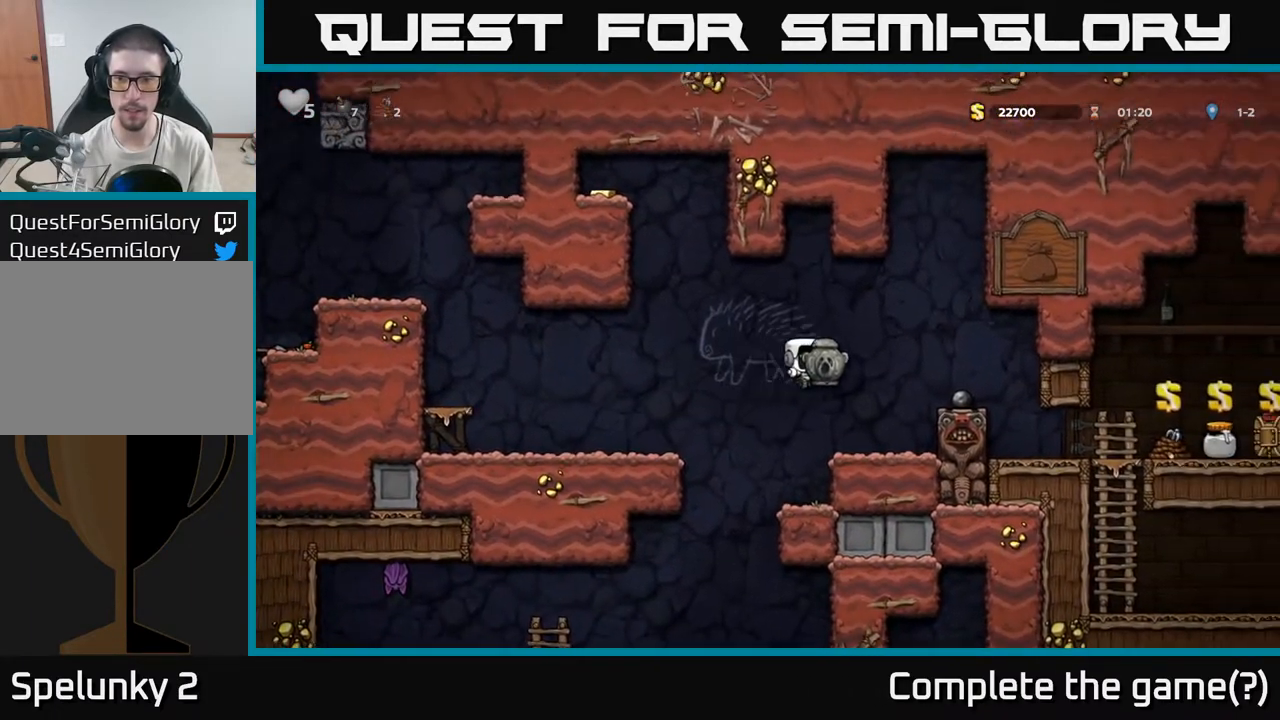
{"dt_ms": 500, "buttons": [], "left_stick": "center", "right_stick": "center", "events": []}
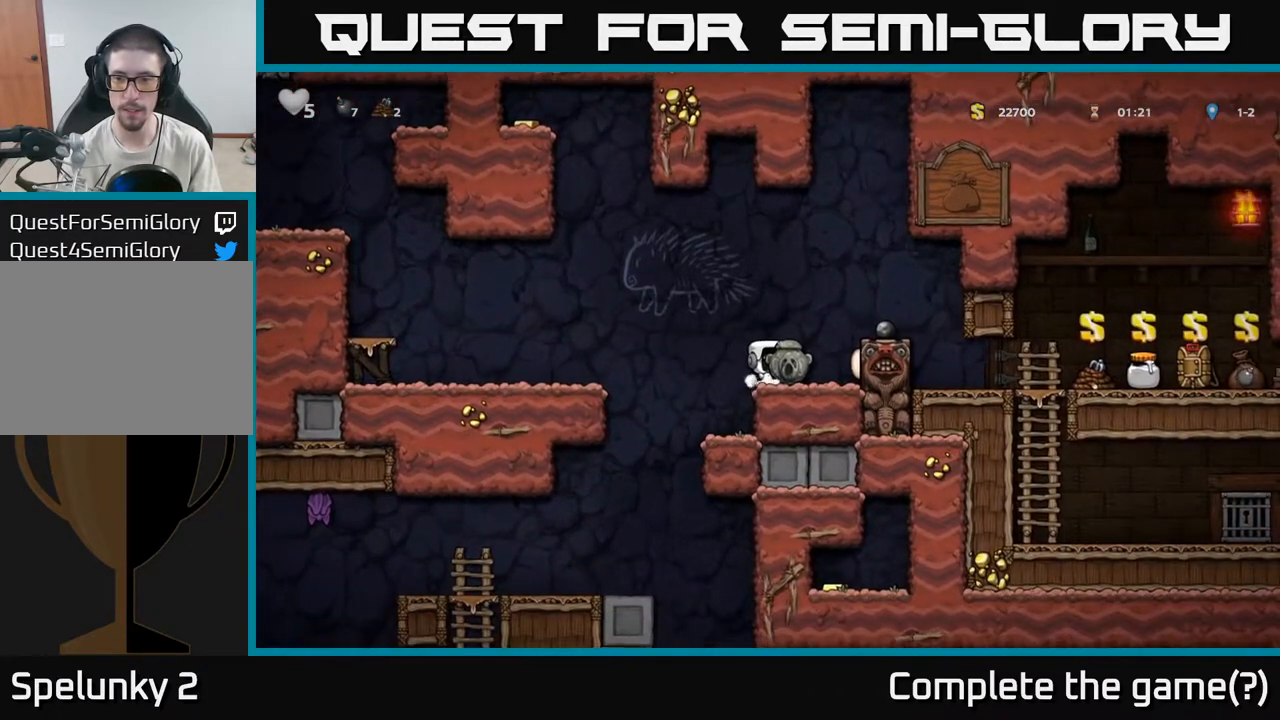
{"dt_ms": 500, "buttons": [], "left_stick": "center", "right_stick": "center", "events": [[33, "A", "down"], [333, "A", "up"]]}
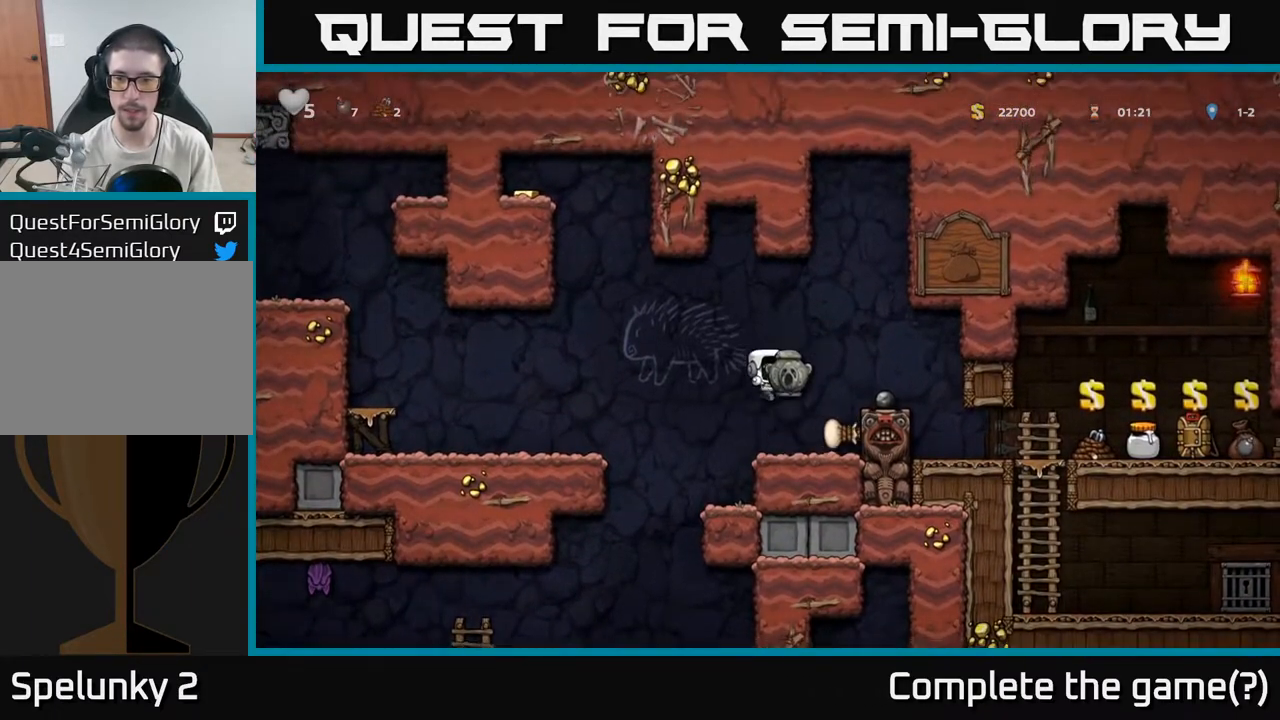
{"dt_ms": 500, "buttons": [], "left_stick": "left", "right_stick": "center", "events": [[500, "left_stick", "left"]]}
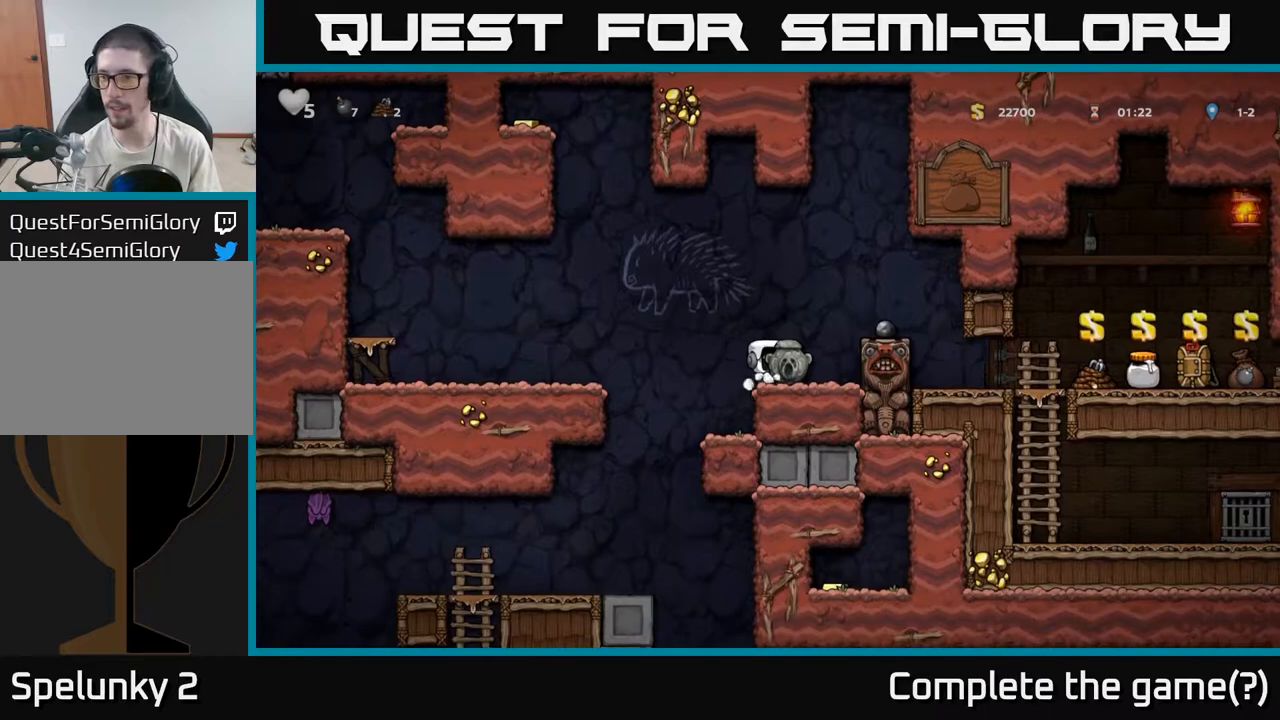
{"dt_ms": 500, "buttons": [], "left_stick": "left", "right_stick": "center", "events": [[50, "A", "down"], [300, "A", "up"]]}
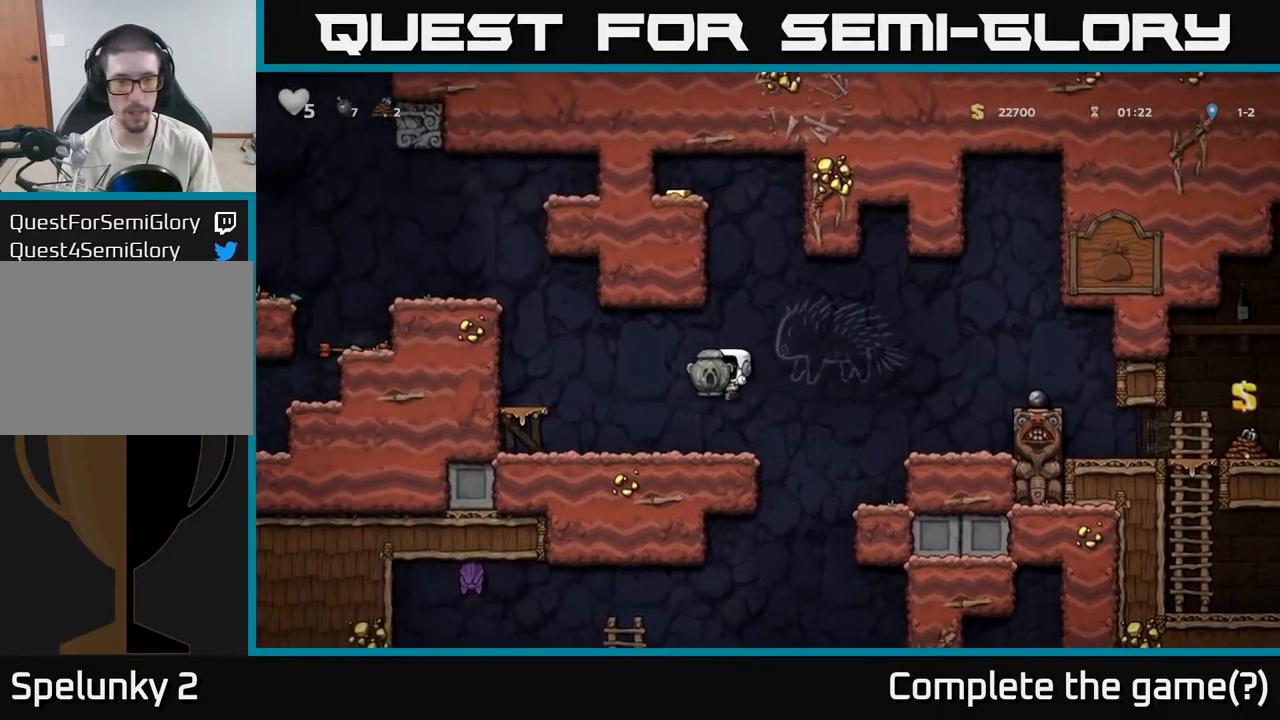
{"dt_ms": 500, "buttons": ["A"], "left_stick": "left", "right_stick": "center", "events": [[33, "left_stick", "down-left"], [233, "X", "down"], [300, "left_stick", "left"], [383, "A", "down"], [383, "X", "up"]]}
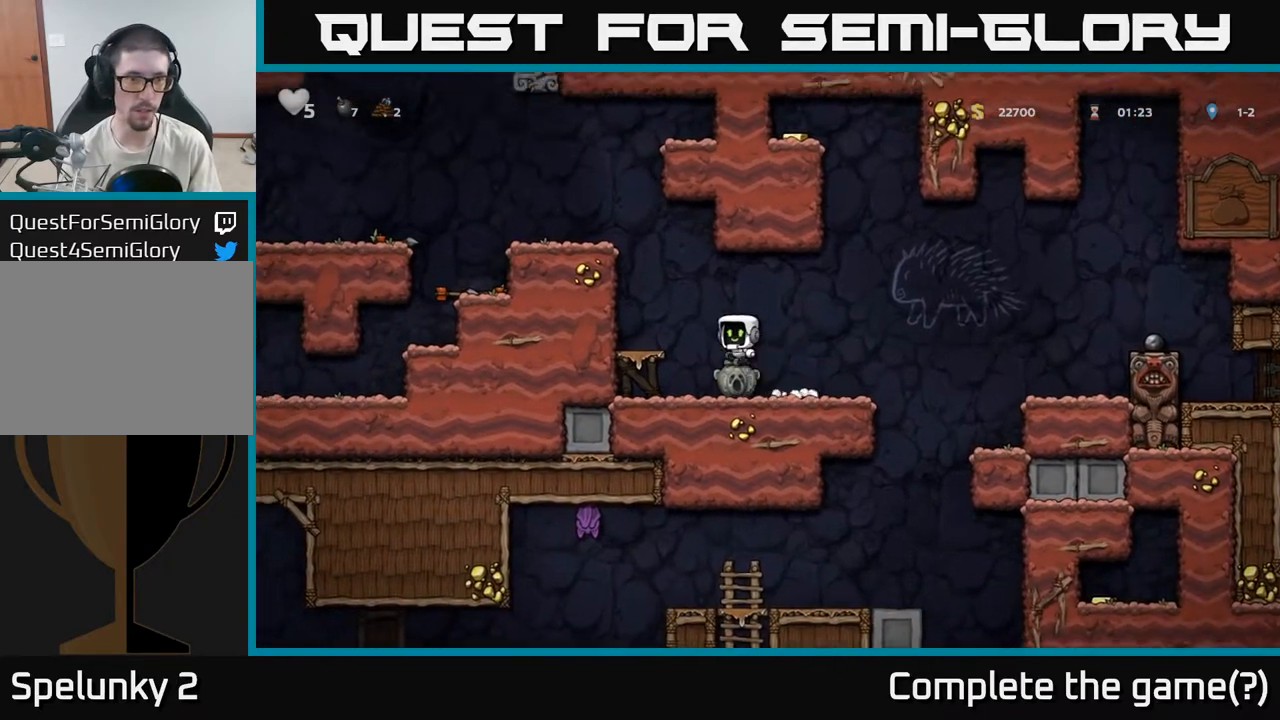
{"dt_ms": 500, "buttons": ["A"], "left_stick": "left", "right_stick": "center", "events": [[117, "A", "up"], [383, "A", "down"]]}
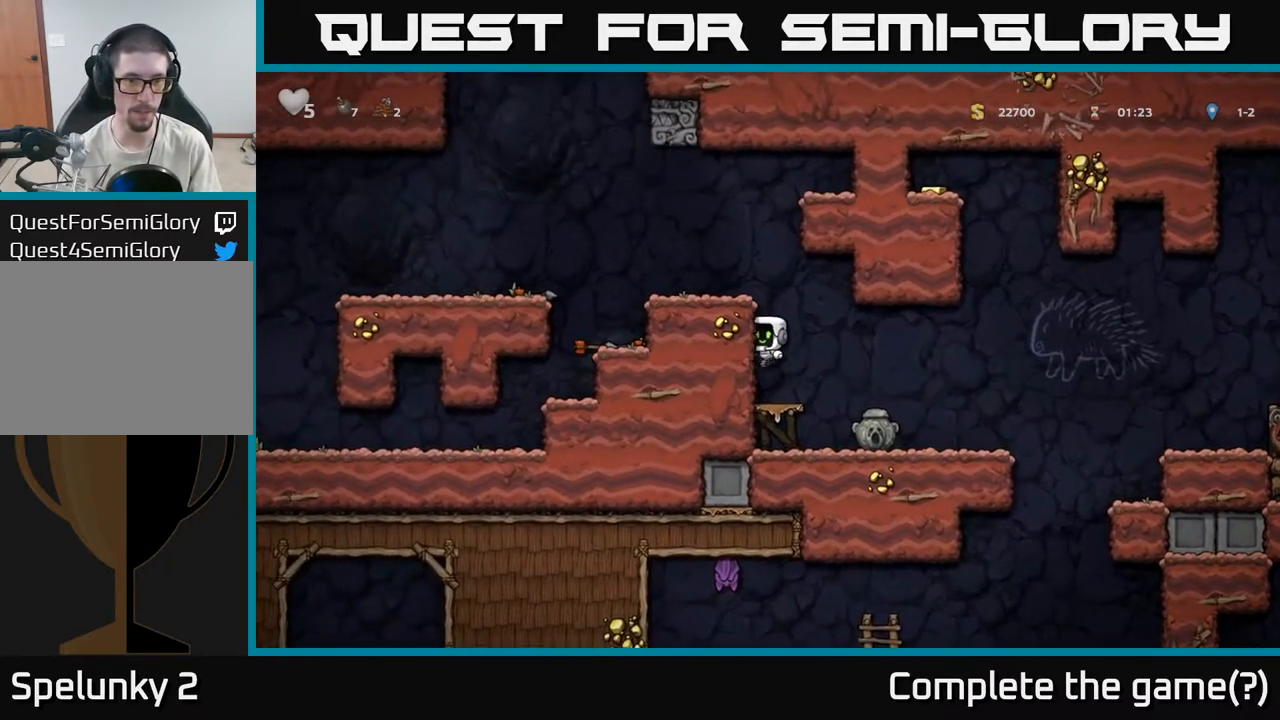
{"dt_ms": 500, "buttons": [], "left_stick": "left", "right_stick": "center", "events": [[83, "A", "up"], [200, "A", "down"], [383, "A", "up"]]}
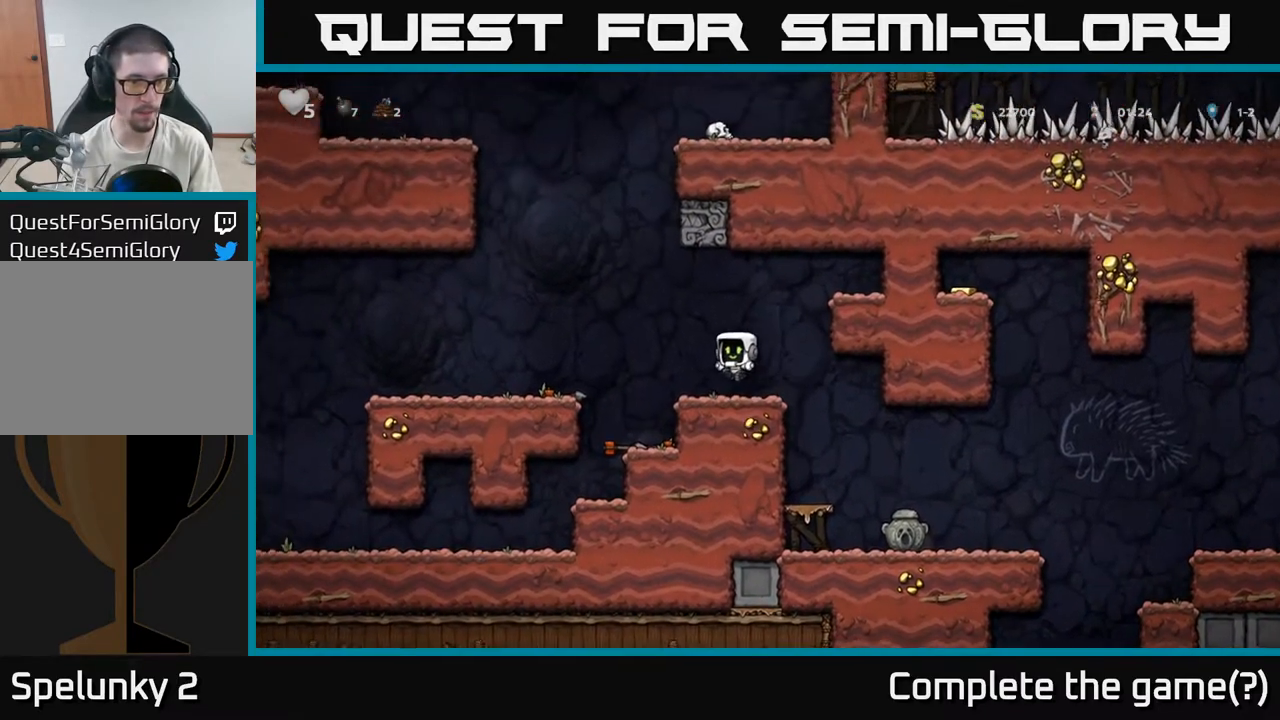
{"dt_ms": 500, "buttons": [], "left_stick": "down", "right_stick": "center", "events": [[167, "left_stick", "center"], [483, "left_stick", "down"]]}
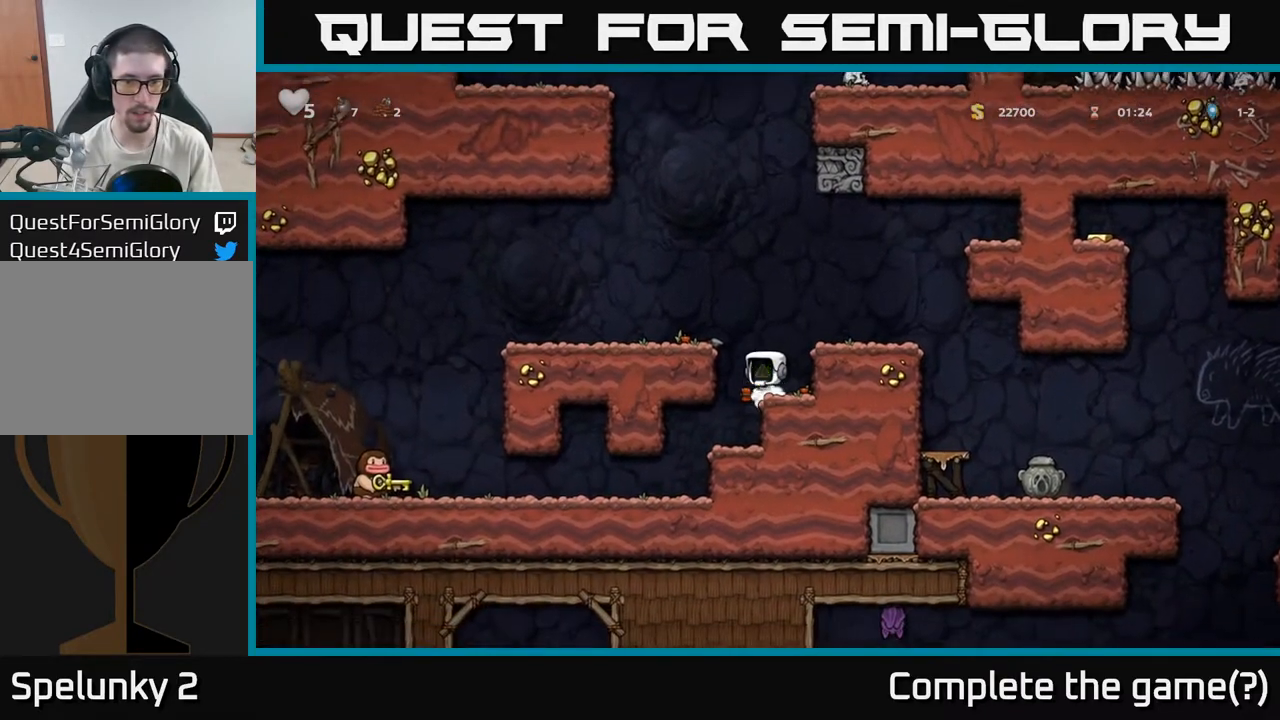
{"dt_ms": 500, "buttons": [], "left_stick": "center", "right_stick": "center", "events": [[50, "X", "down"], [100, "left_stick", "down-left"], [150, "X", "up"], [250, "left_stick", "left"], [383, "left_stick", "center"]]}
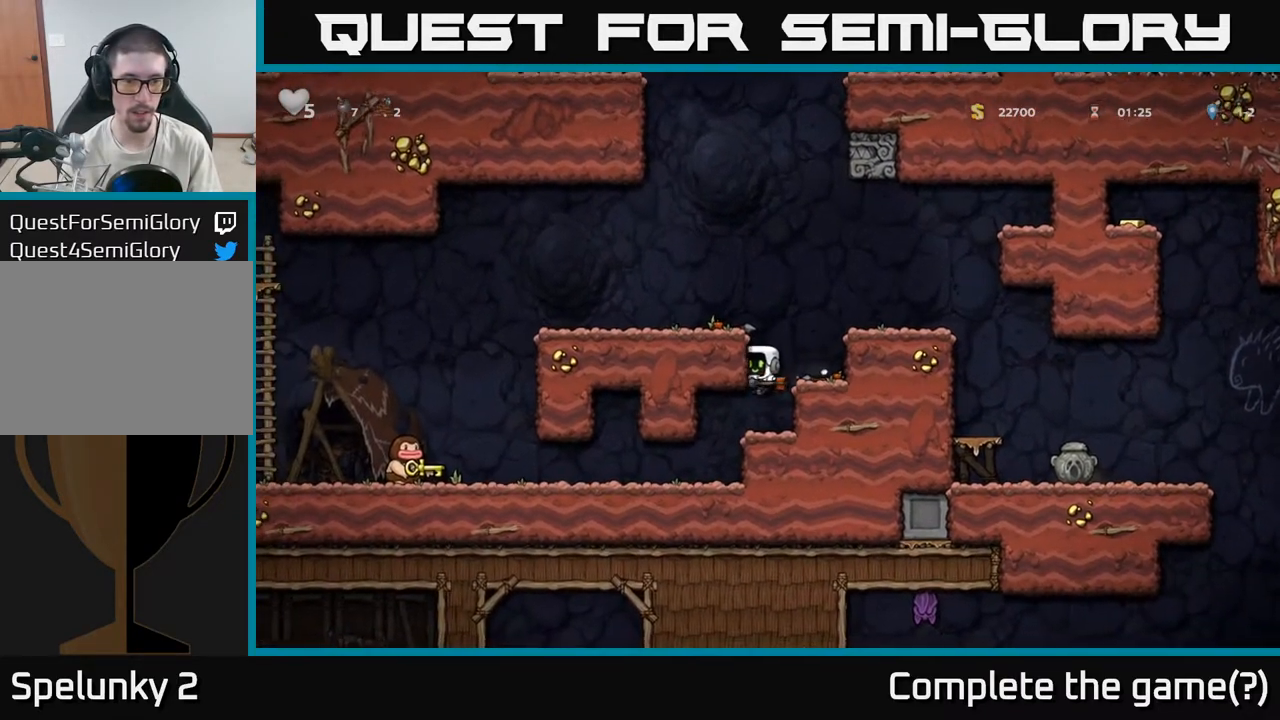
{"dt_ms": 500, "buttons": [], "left_stick": "center", "right_stick": "center", "events": [[67, "left_stick", "left"], [283, "left_stick", "center"]]}
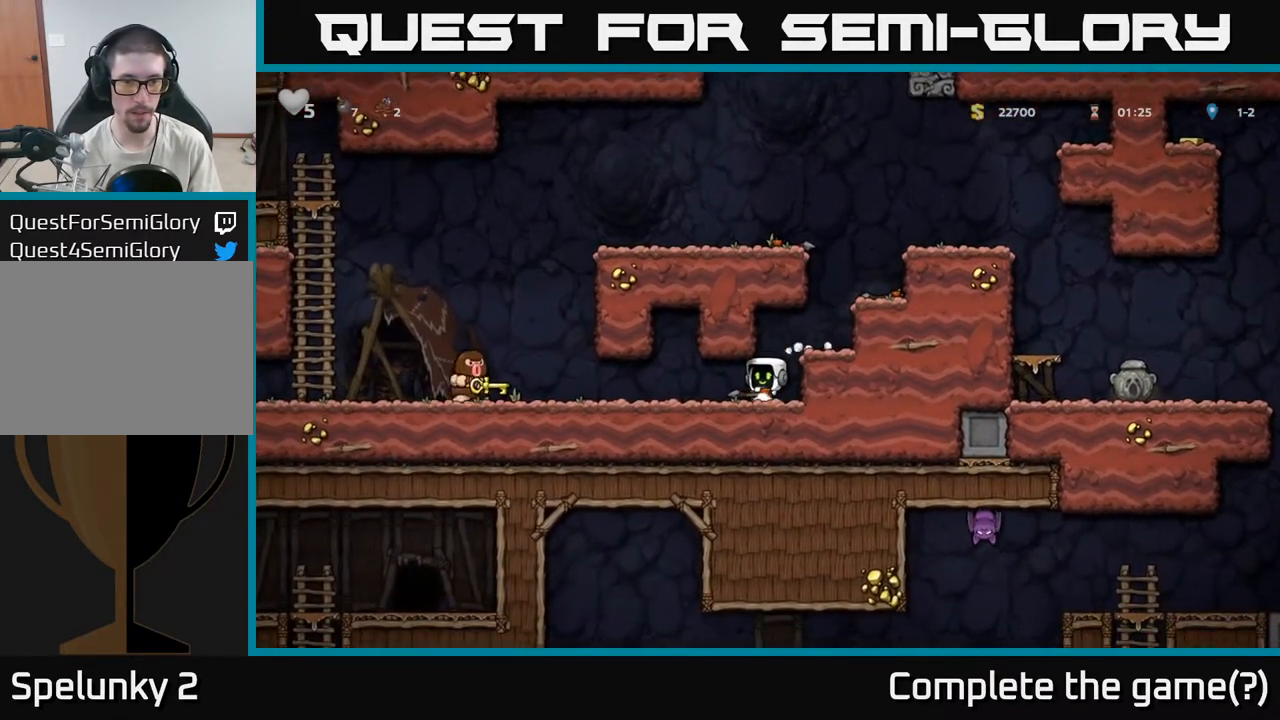
{"dt_ms": 500, "buttons": [], "left_stick": "center", "right_stick": "center", "events": [[50, "left_stick", "left"], [100, "X", "down"], [150, "left_stick", "center"], [167, "X", "up"]]}
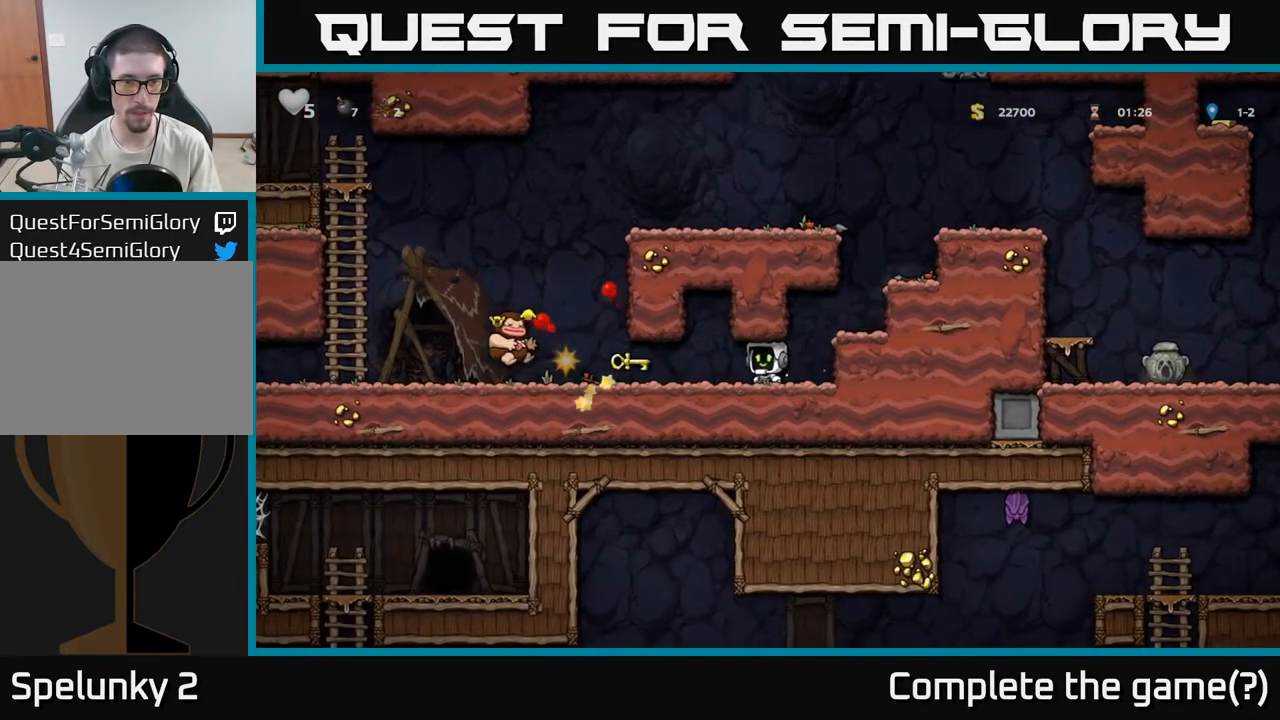
{"dt_ms": 500, "buttons": ["X"], "left_stick": "down", "right_stick": "center", "events": [[133, "left_stick", "left"], [483, "X", "down"], [483, "left_stick", "down"]]}
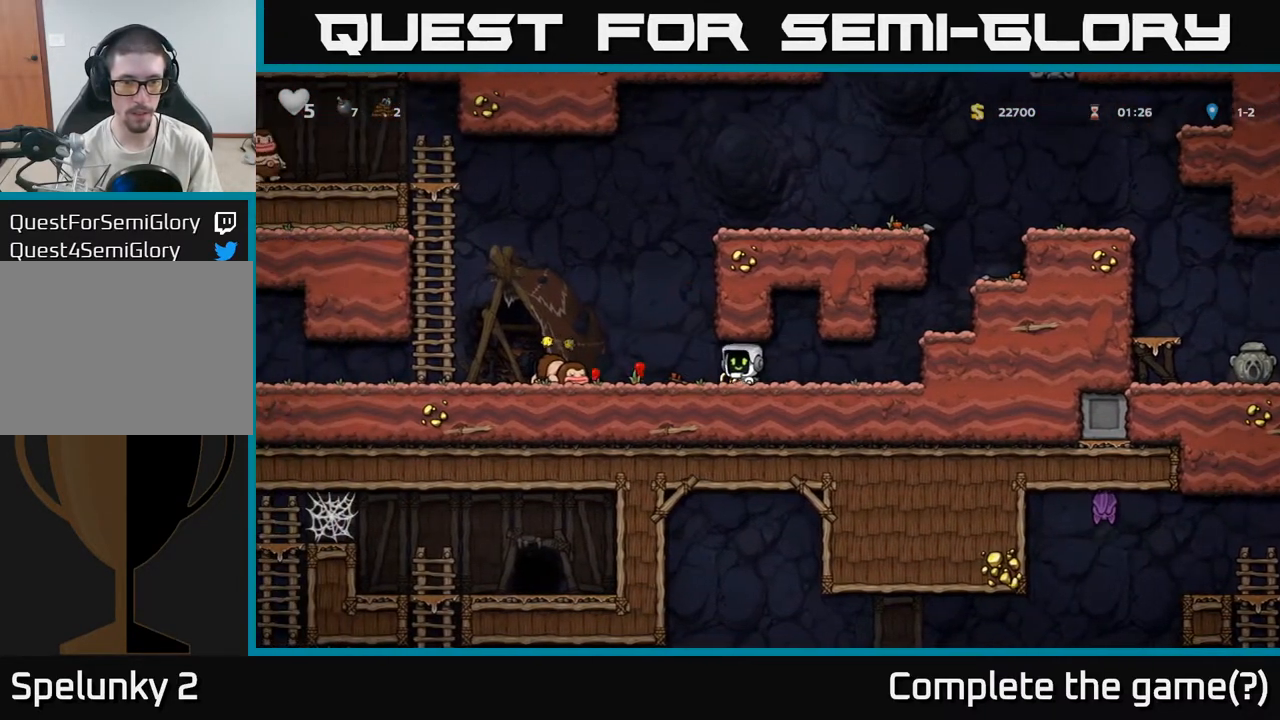
{"dt_ms": 500, "buttons": [], "left_stick": "right", "right_stick": "center", "events": [[33, "X", "up"], [133, "left_stick", "right"]]}
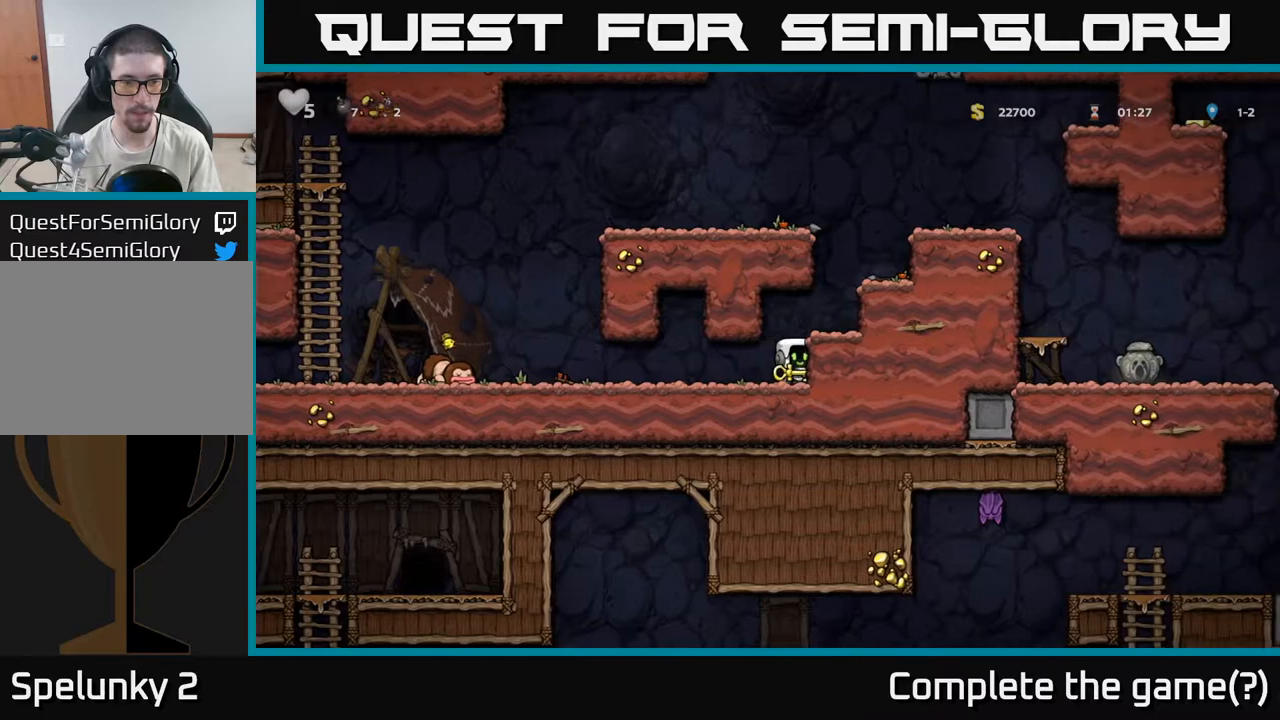
{"dt_ms": 1000, "buttons": [], "left_stick": "up", "right_stick": "center"}
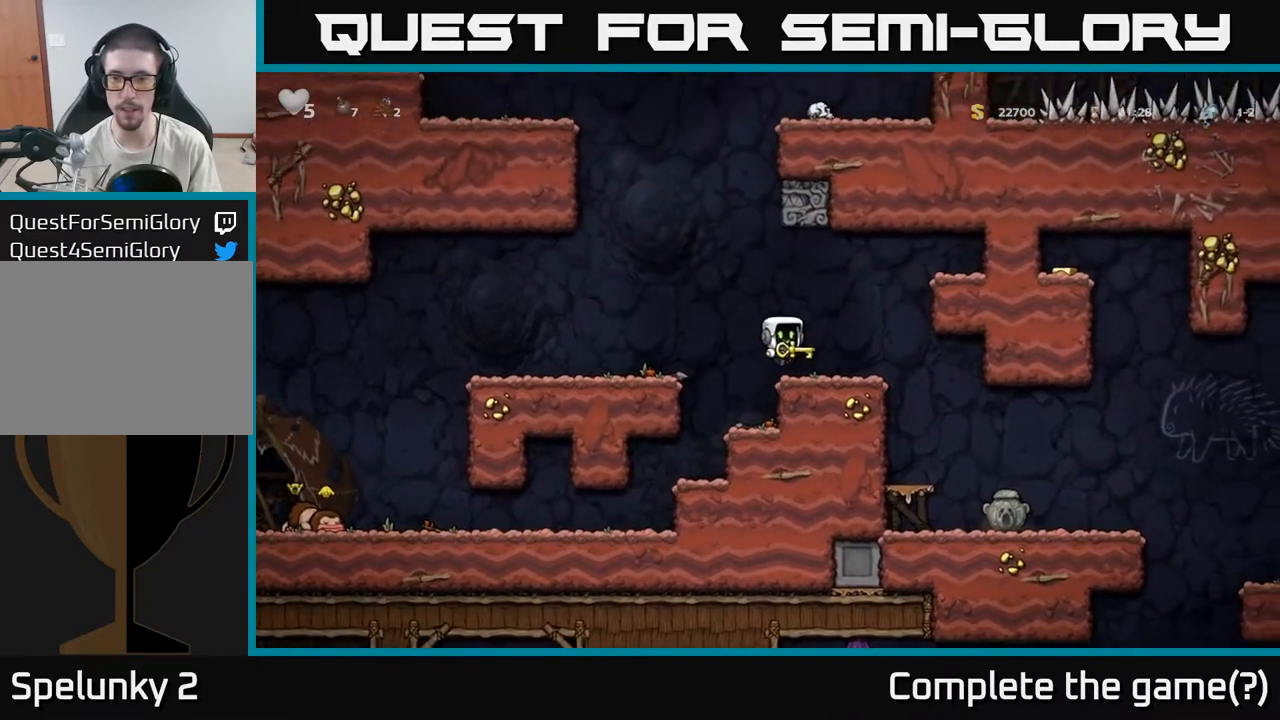
{"dt_ms": 500, "buttons": [], "left_stick": "up", "right_stick": "center", "events": []}
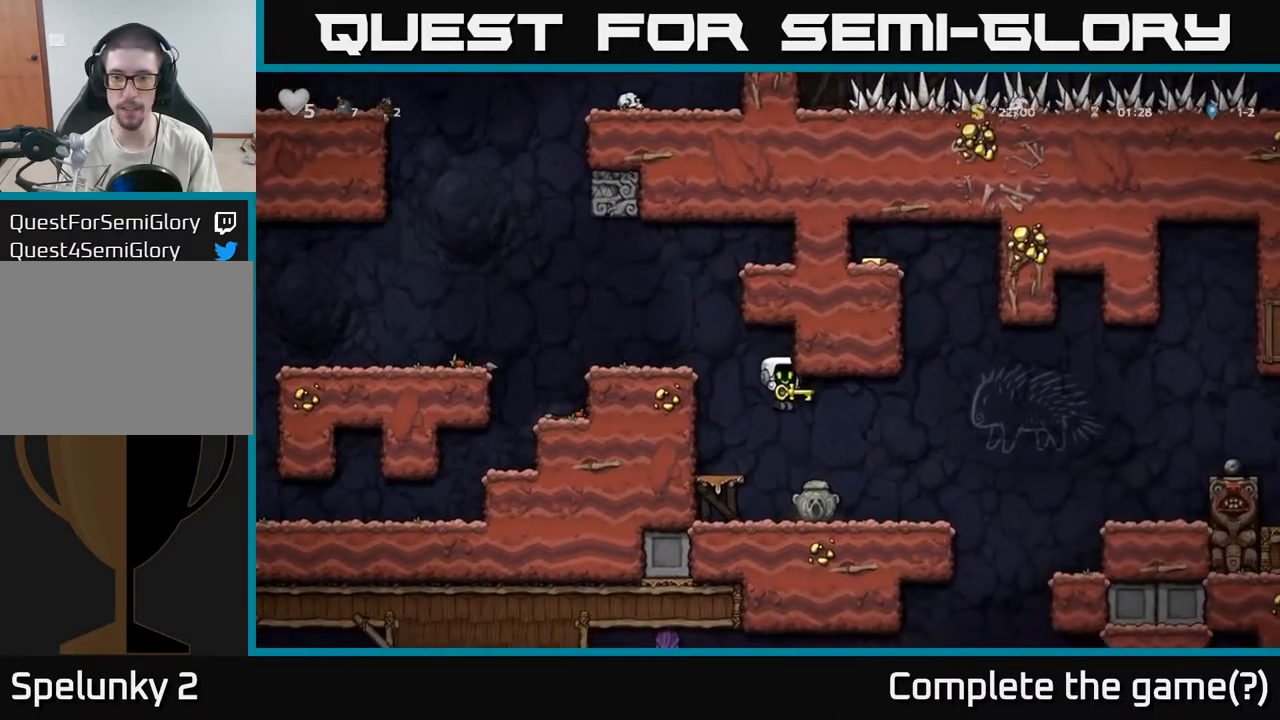
{"dt_ms": 500, "buttons": [], "left_stick": "center", "right_stick": "center", "events": [[167, "left_stick", "center"], [417, "left_stick", "right"], [500, "left_stick", "center"]]}
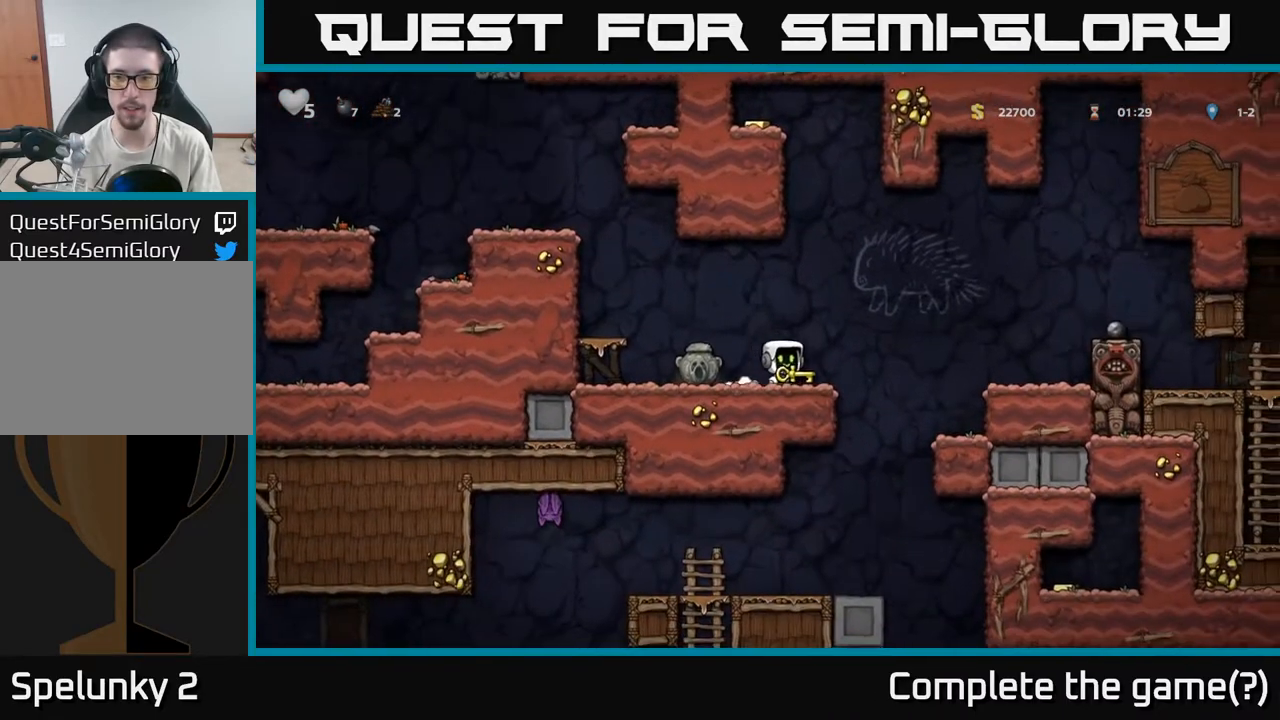
{"dt_ms": 500, "buttons": [], "left_stick": "down", "right_stick": "center", "events": [[317, "A", "down"], [400, "A", "up"], [400, "left_stick", "down"]]}
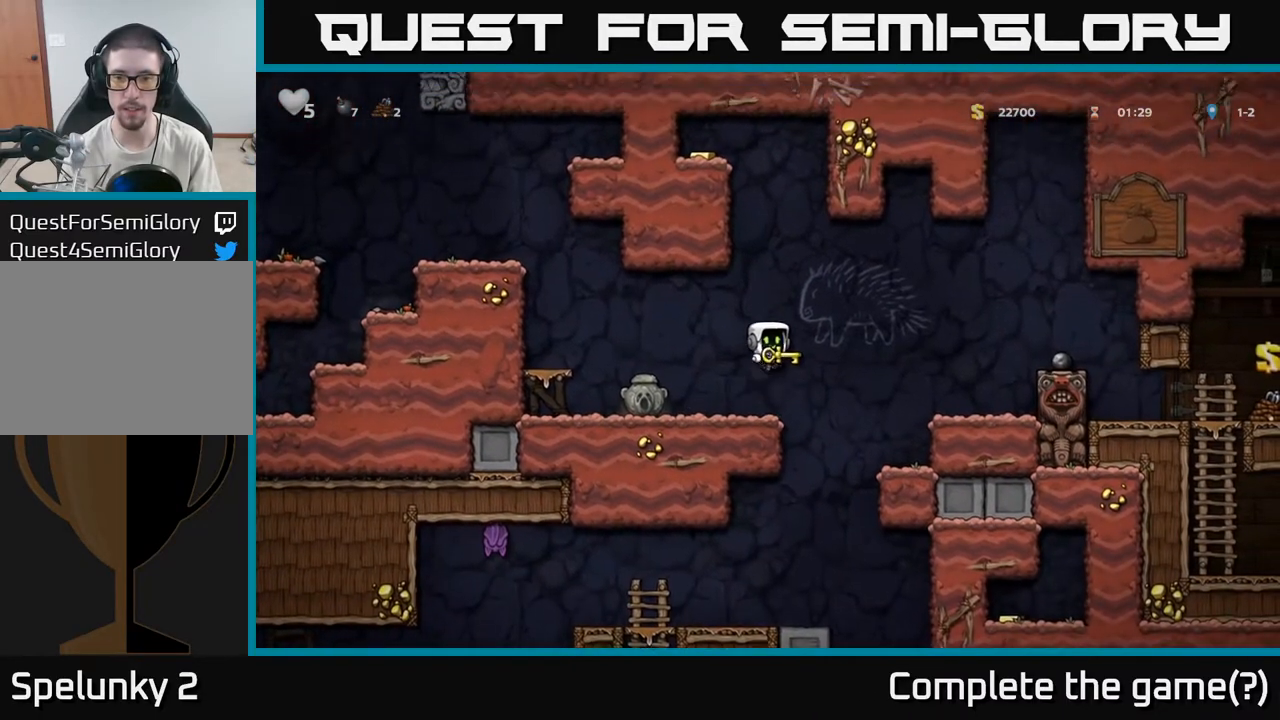
{"dt_ms": 500, "buttons": [], "left_stick": "center", "right_stick": "center", "events": [[17, "X", "down"], [133, "X", "up"], [217, "left_stick", "center"]]}
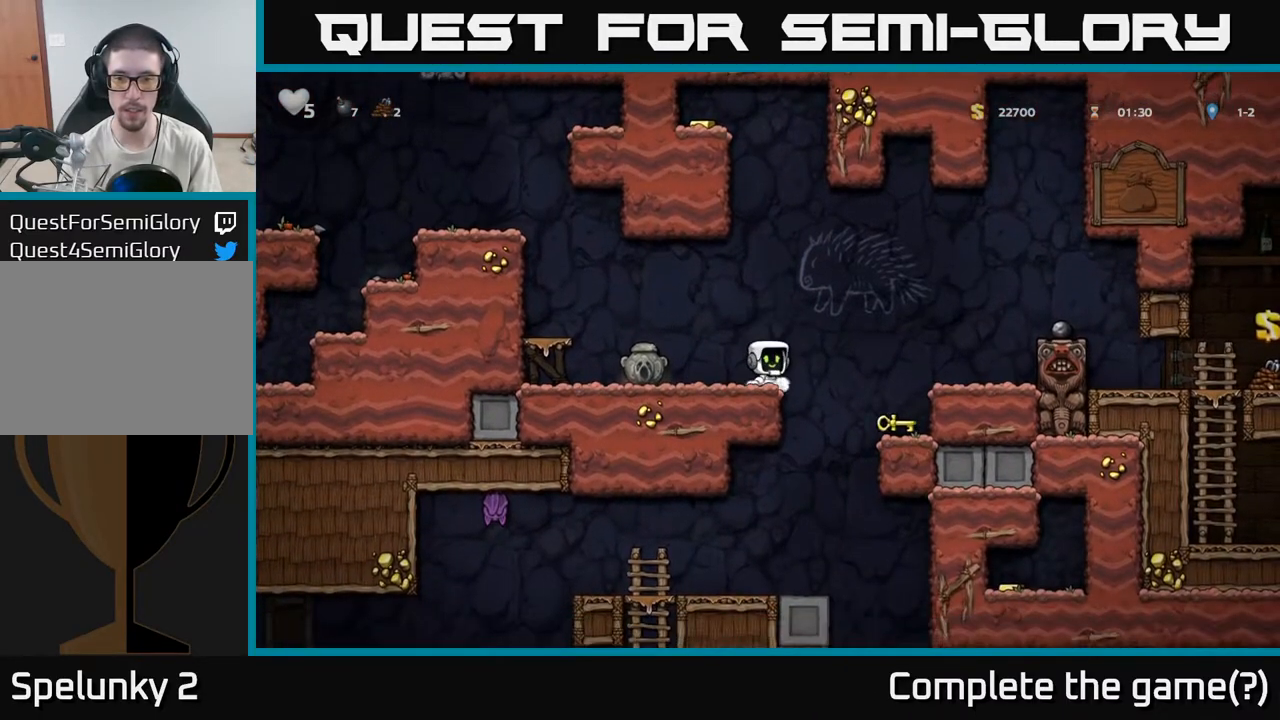
{"dt_ms": 500, "buttons": [], "left_stick": "center", "right_stick": "center", "events": [[100, "A", "down"], [150, "left_stick", "right"], [183, "A", "up"], [383, "left_stick", "center"]]}
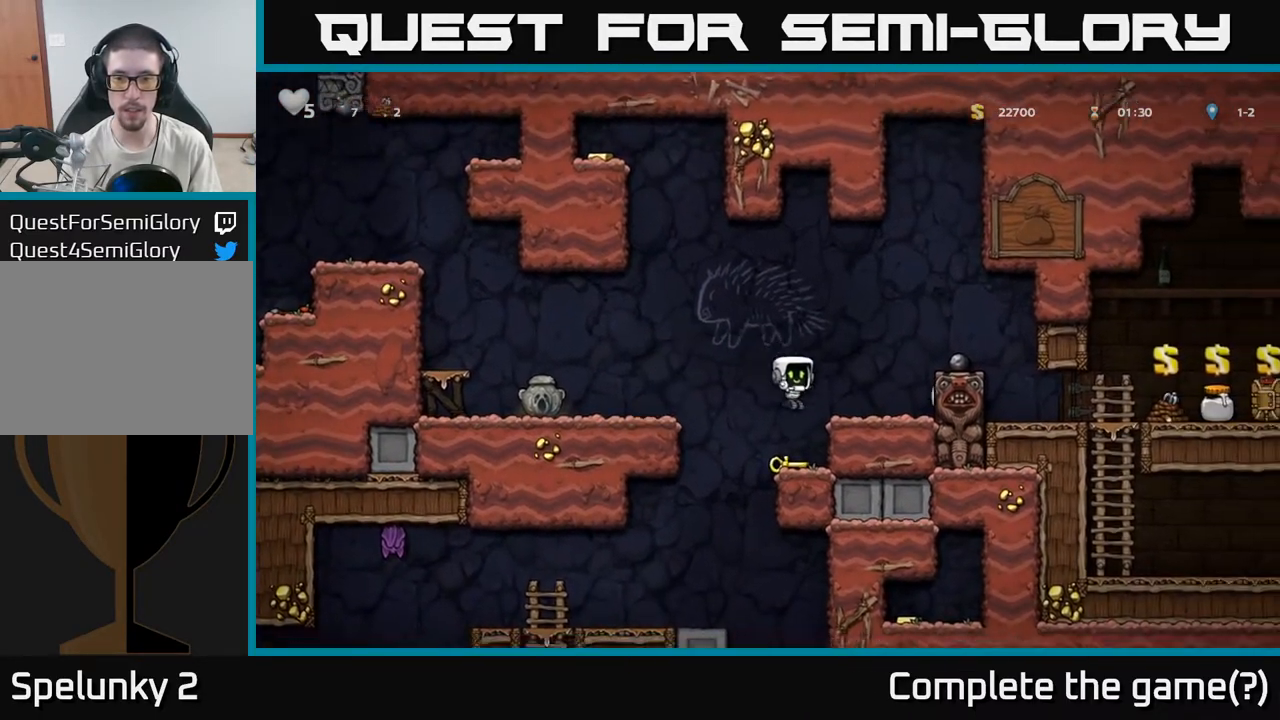
{"dt_ms": 500, "buttons": [], "left_stick": "center", "right_stick": "center", "events": [[150, "left_stick", "down"], [250, "X", "down"], [350, "X", "up"], [417, "left_stick", "center"]]}
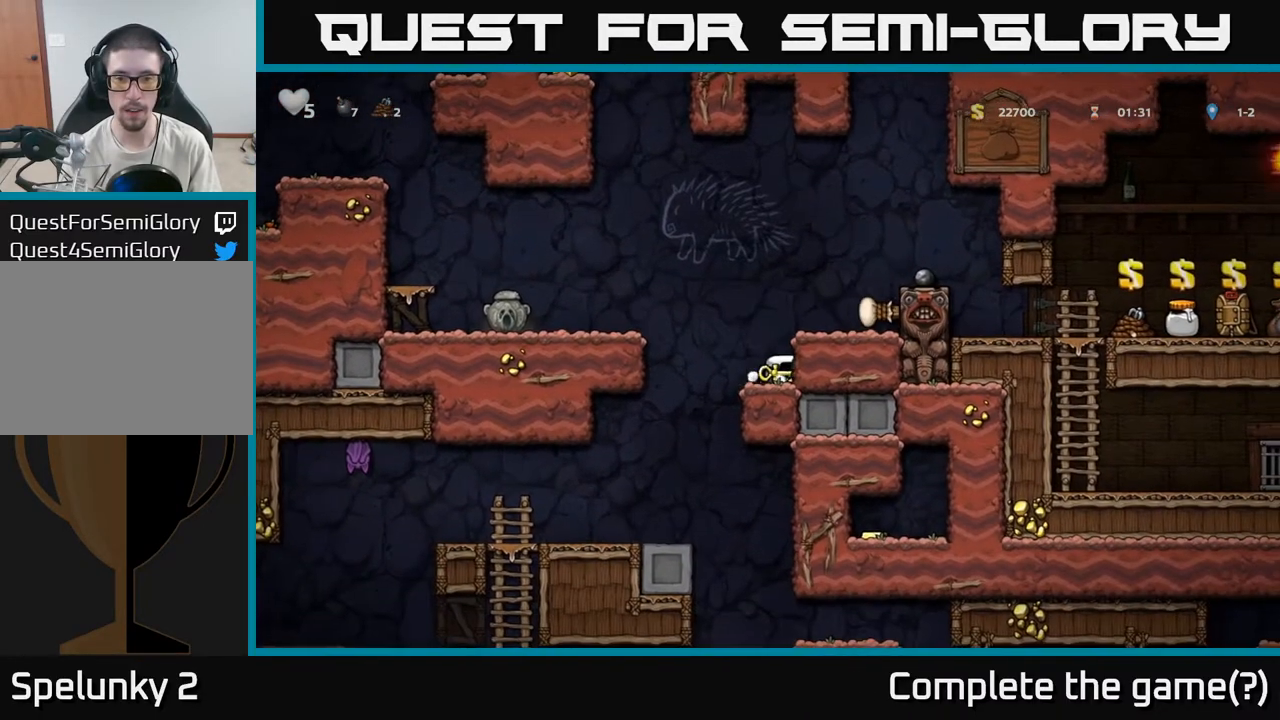
{"dt_ms": 500, "buttons": [], "left_stick": "center", "right_stick": "center", "events": [[33, "left_stick", "left"], [150, "left_stick", "down"], [200, "X", "down"], [267, "X", "up"], [433, "left_stick", "center"]]}
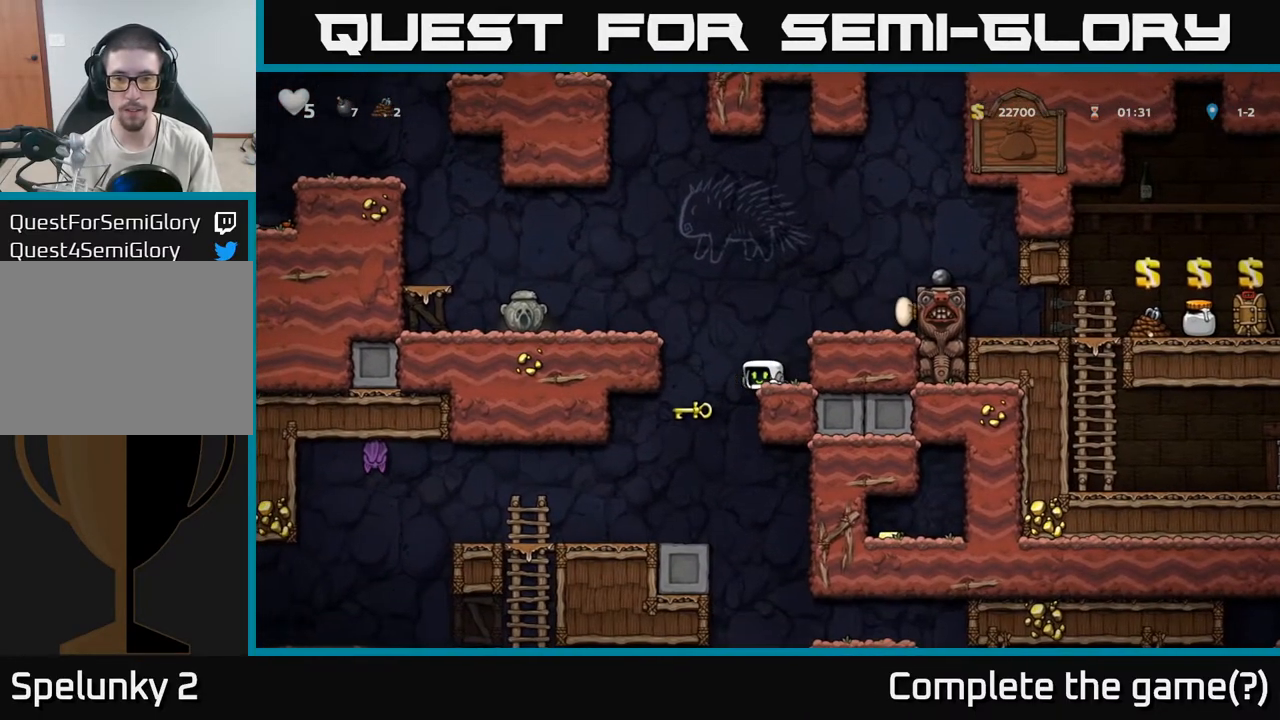
{"dt_ms": 500, "buttons": ["A"], "left_stick": "right", "right_stick": "center", "events": [[83, "A", "down"], [183, "left_stick", "right"], [217, "A", "up"], [300, "left_stick", "center"], [483, "A", "down"], [483, "left_stick", "right"]]}
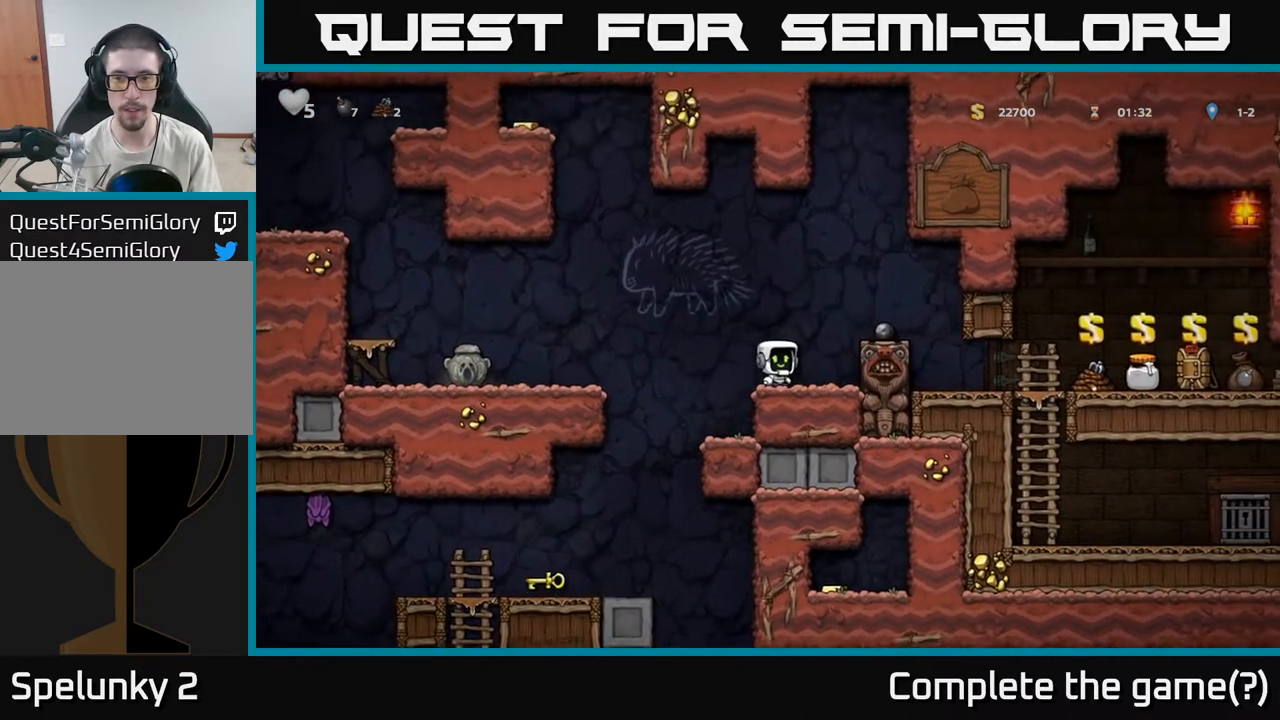
{"dt_ms": 500, "buttons": [], "left_stick": "right", "right_stick": "center", "events": [[150, "A", "up"]]}
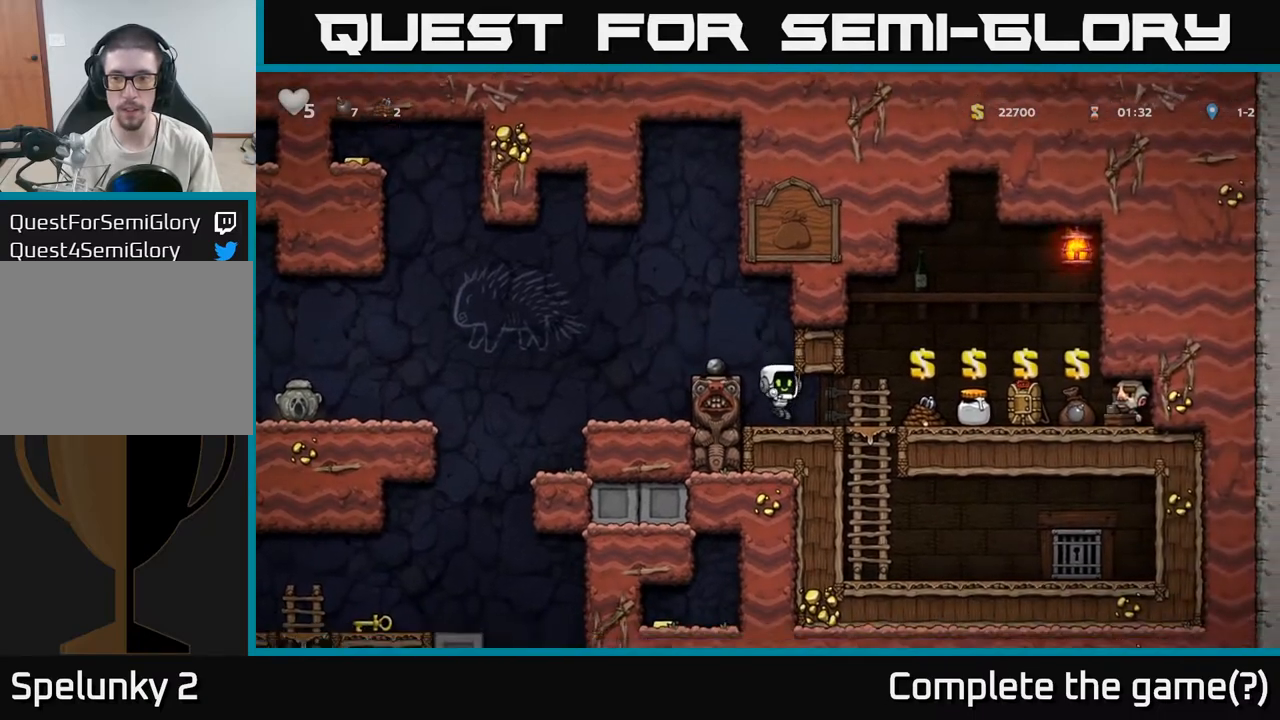
{"dt_ms": 500, "buttons": [], "left_stick": "right", "right_stick": "center", "events": []}
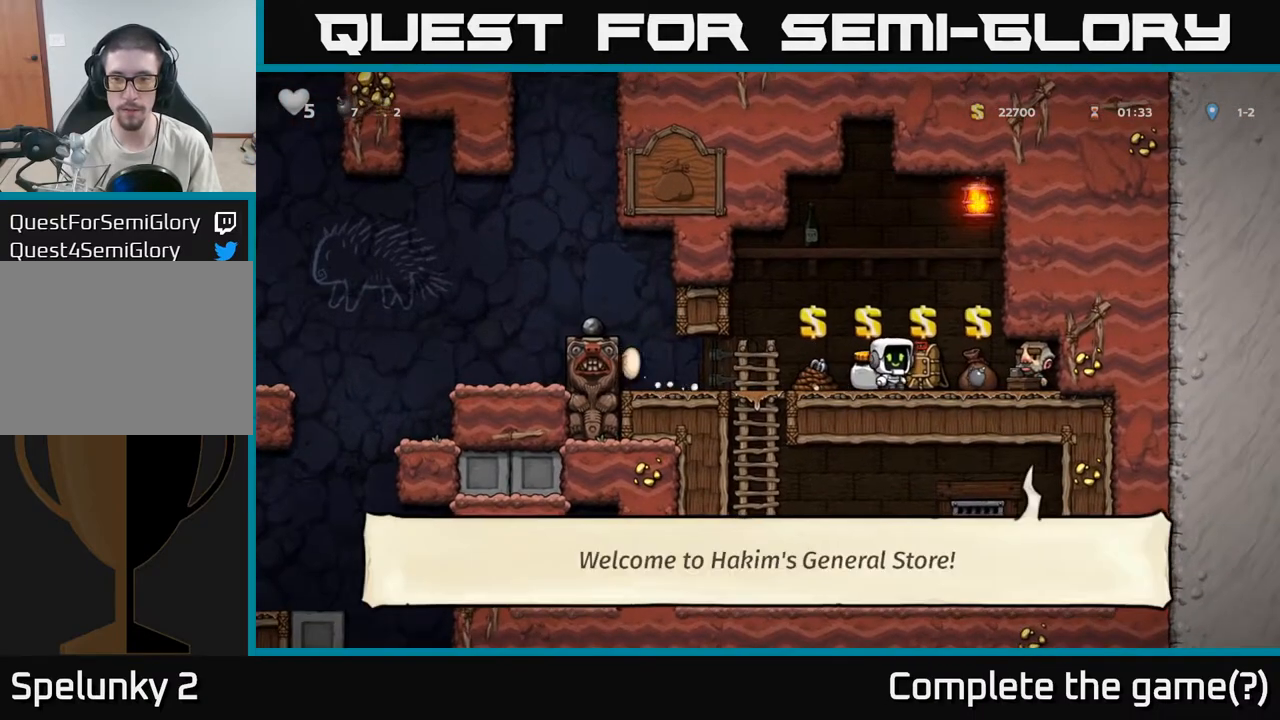
{"dt_ms": 500, "buttons": [], "left_stick": "center", "right_stick": "center", "events": [[117, "left_stick", "center"], [350, "L2", "down"], [450, "L2", "up"]]}
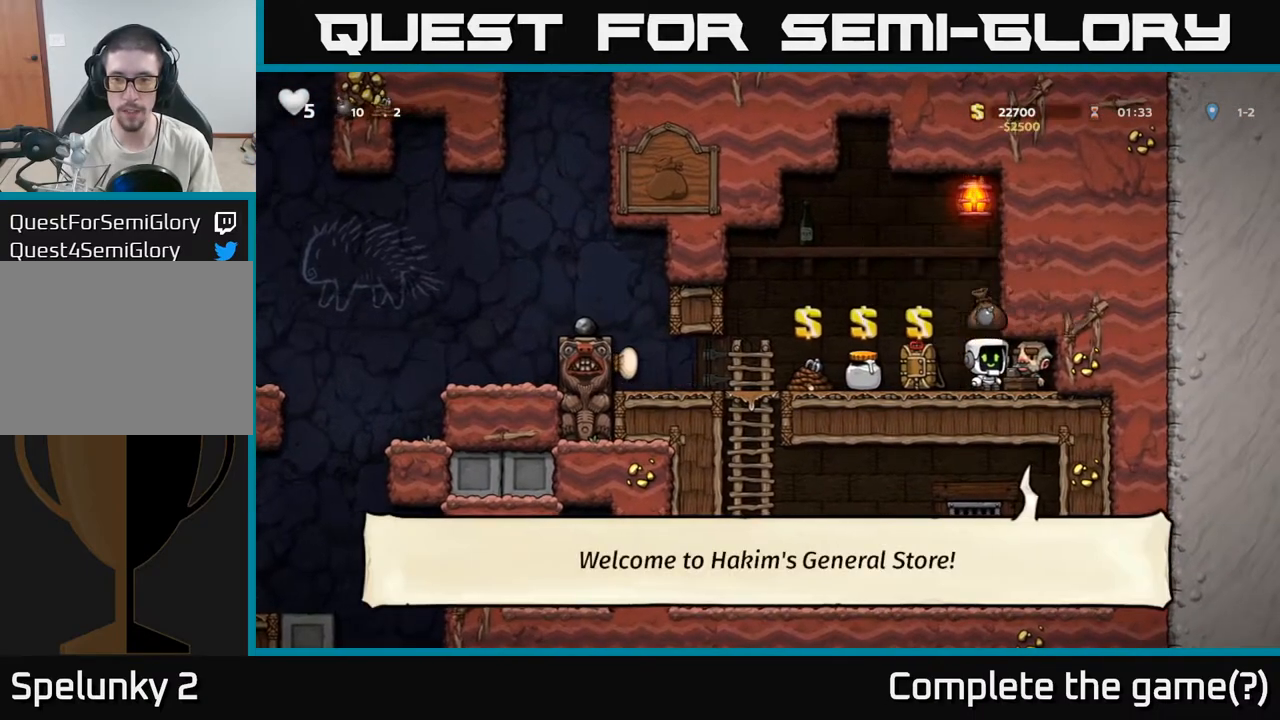
{"dt_ms": 500, "buttons": [], "left_stick": "center", "right_stick": "center", "events": [[50, "left_stick", "left"], [300, "left_stick", "center"]]}
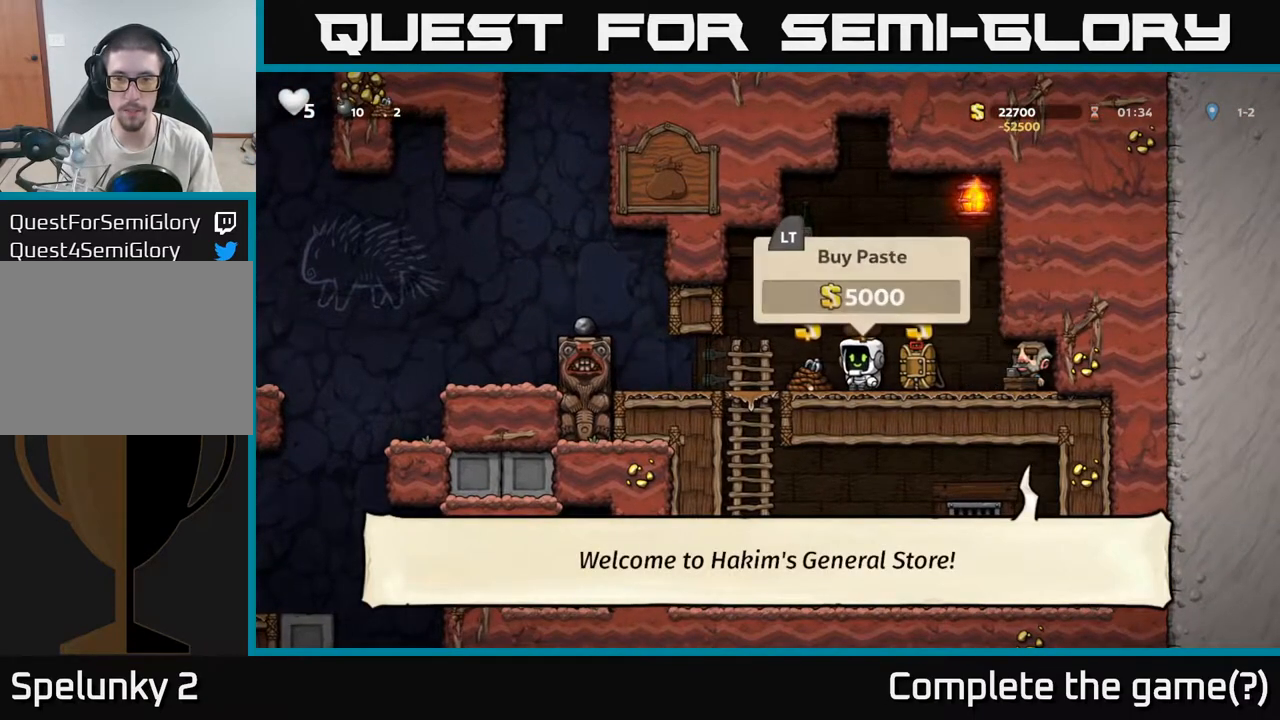
{"dt_ms": 500, "buttons": [], "left_stick": "left", "right_stick": "center", "events": [[200, "L2", "down"], [300, "L2", "up"], [383, "left_stick", "left"]]}
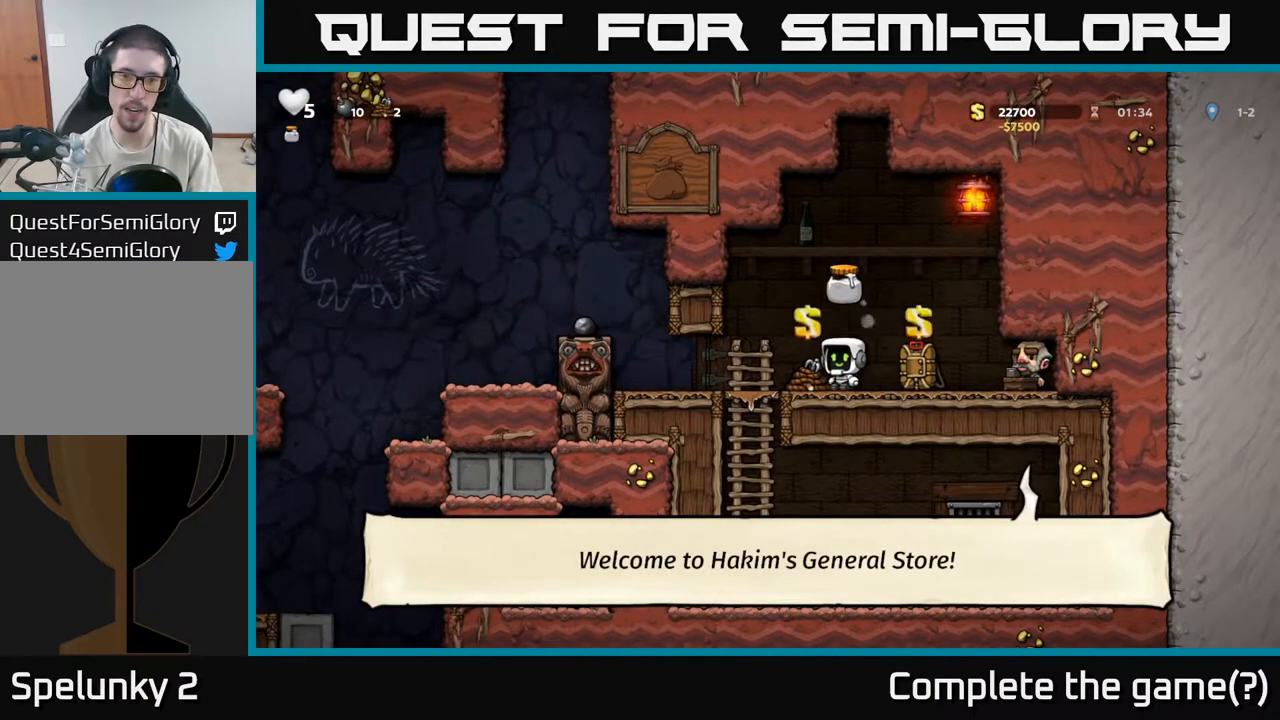
{"dt_ms": 500, "buttons": [], "left_stick": "center", "right_stick": "center", "events": [[117, "left_stick", "up-left"], [217, "A", "down"], [217, "left_stick", "left"], [317, "A", "up"], [333, "left_stick", "center"]]}